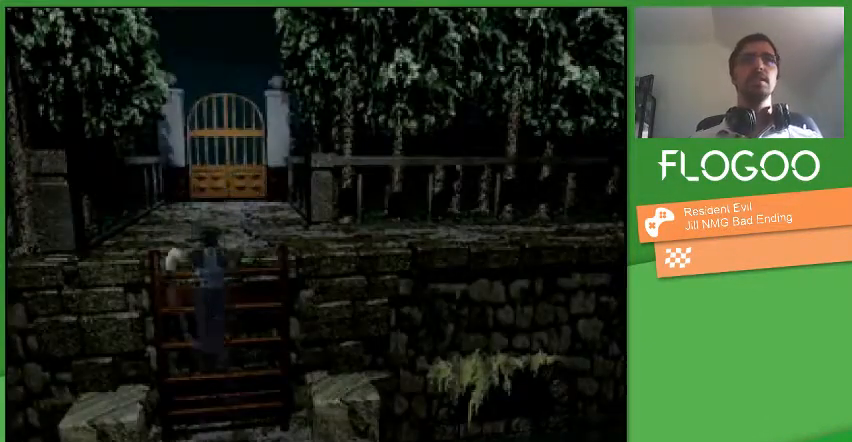
Gameplay with a controller (PlayStation layout); each line is a JSON object with the inputs held at the frame after it. "events" lists button and stick changes between this image and that frame as [ms after this image, input, new state], when the widget could be followed in between. Not read: CROSS DPAD_DOWN DPAD_LEFT DPAD_RIGHT L1 L2 L3 R1 R2 R3 SELECT START keyboard_mouse.
{"buttons": ["DPAD_UP"], "events": []}
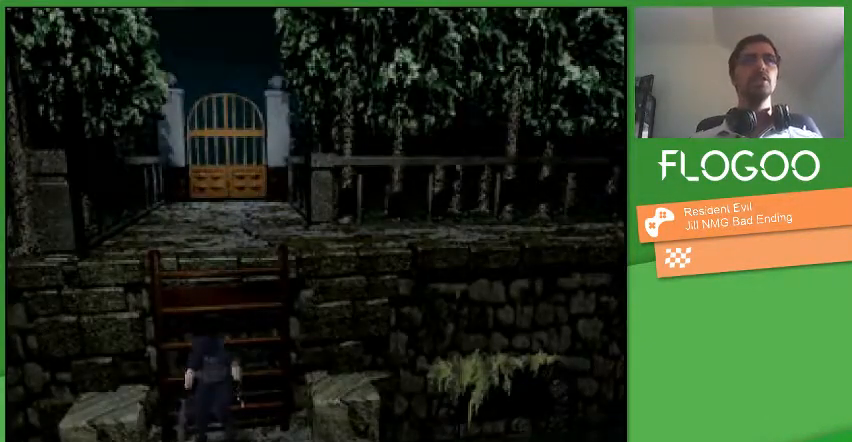
{"buttons": ["DPAD_UP"], "events": []}
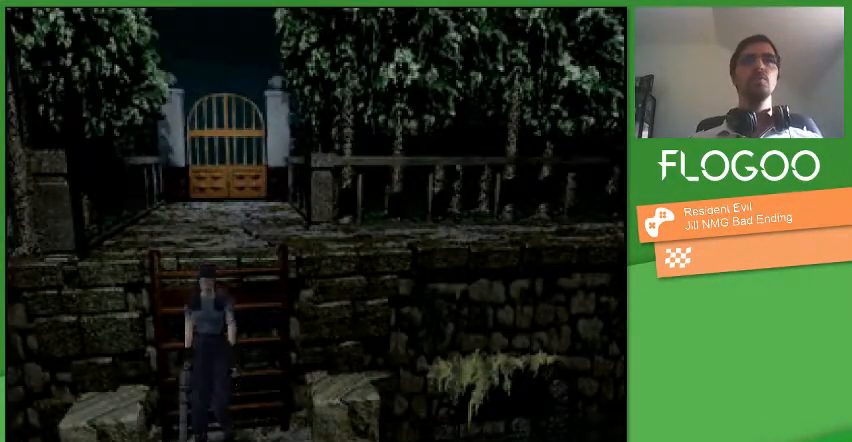
{"buttons": ["DPAD_UP"], "events": []}
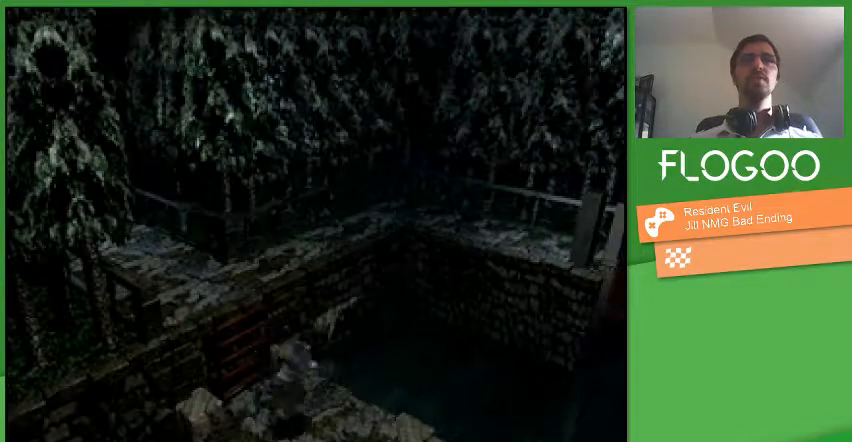
{"buttons": ["DPAD_UP"], "events": []}